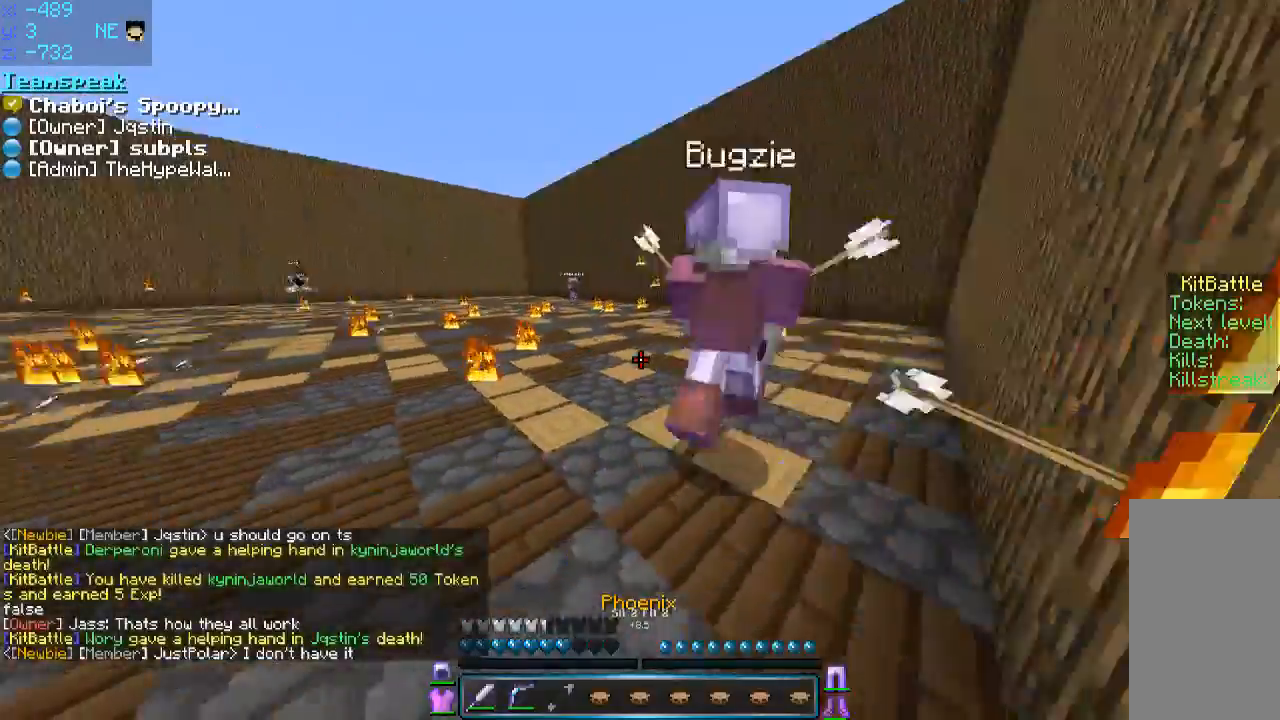
Gameplay with keyboard and mouse; each line is a JSON object with the keys and mouse buttons held at the frame after it. "events" lists presses ("down") and releases ("up") of "a", "d", "s", "space", "w", "mouse_left" and "mouse_right" between this image and that frame as [ms after this image, input, new state], when the widget could be followed in between. "mouse_left", "mouse_right" = the "left", "right" buttons of the "mouse" list. No other keys are recorded. Fast repeated clicks can show as one long hold. Mouse movement is not recorded.
{"keys": ["d", "w"], "mouse": [], "events": [[300, "d", "down"]]}
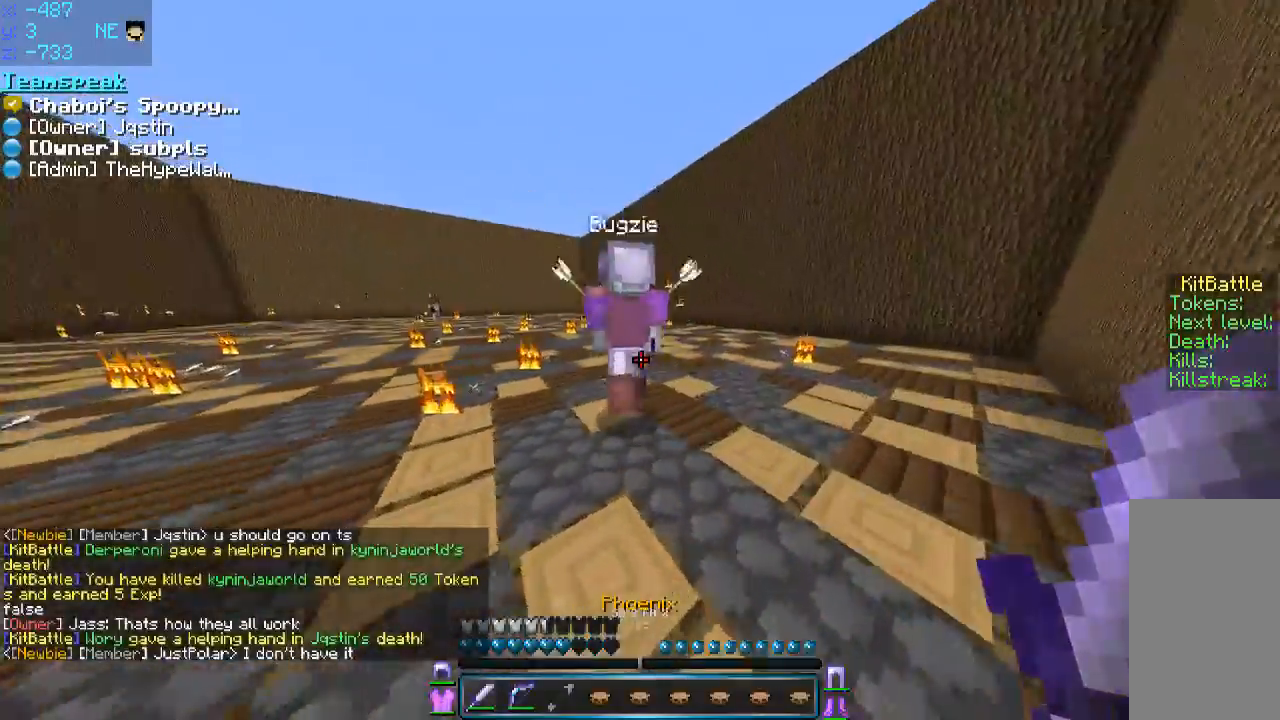
{"keys": ["d", "space", "w"], "mouse": [], "events": [[100, "space", "down"]]}
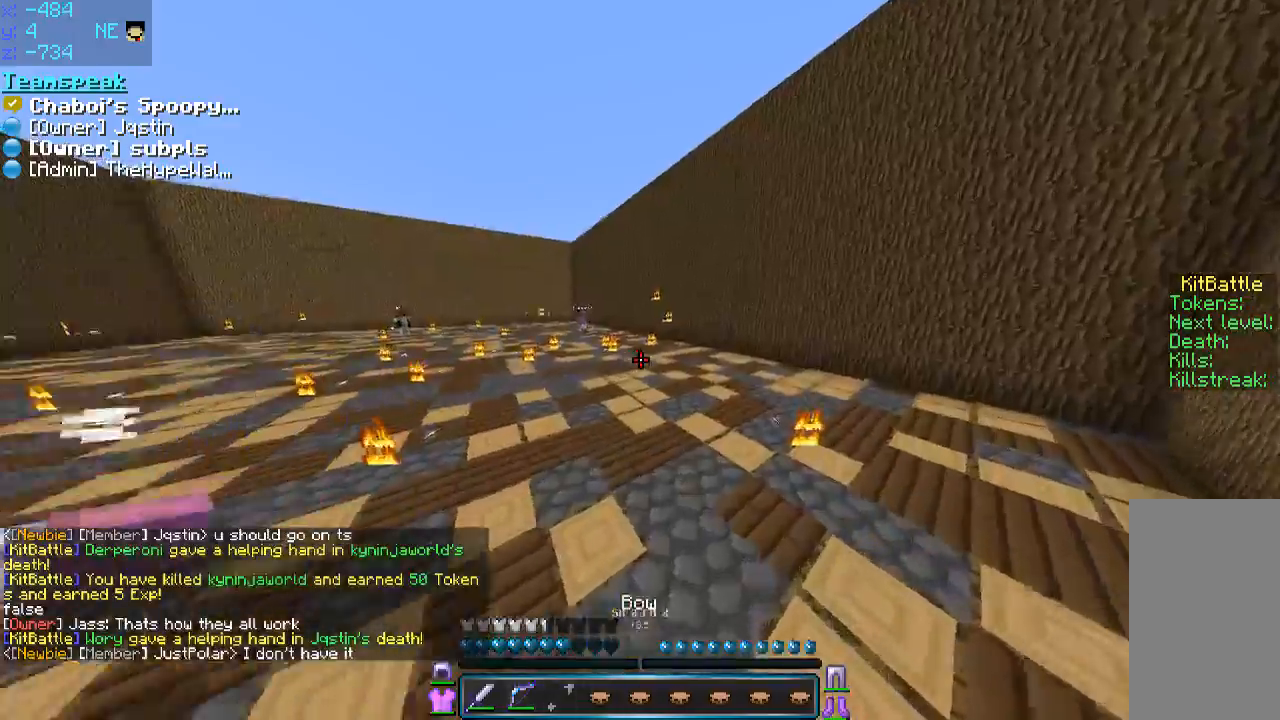
{"keys": ["d", "space", "w"], "mouse": [], "events": []}
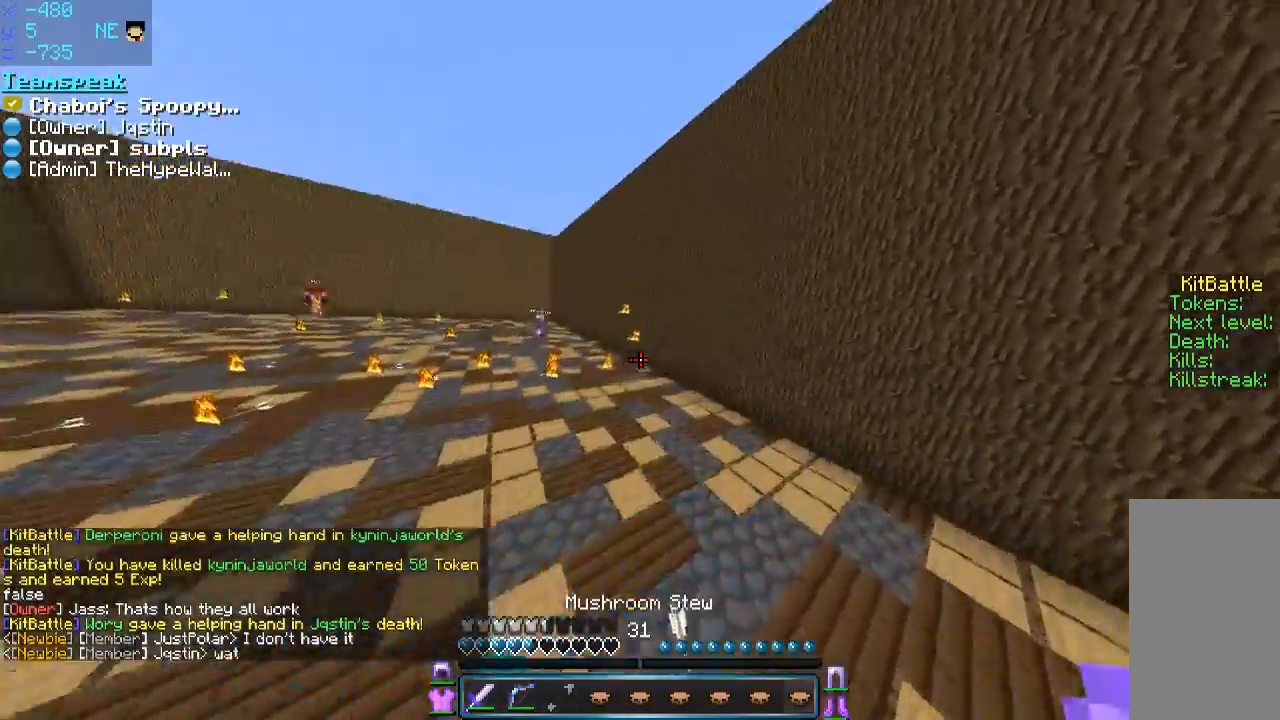
{"keys": ["d", "space", "w"], "mouse": [], "events": [[250, "mouse_right", "down"], [350, "mouse_right", "up"]]}
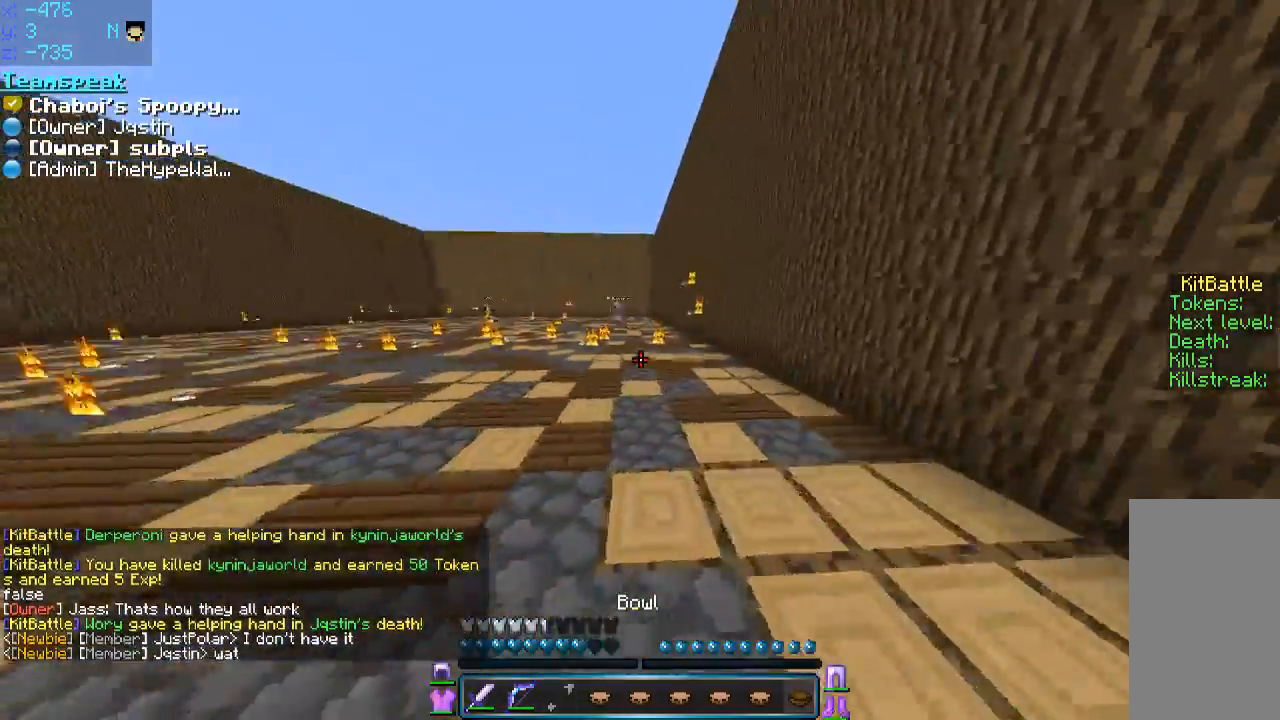
{"keys": [], "mouse": [], "events": [[400, "space", "up"], [450, "d", "up"], [500, "w", "up"]]}